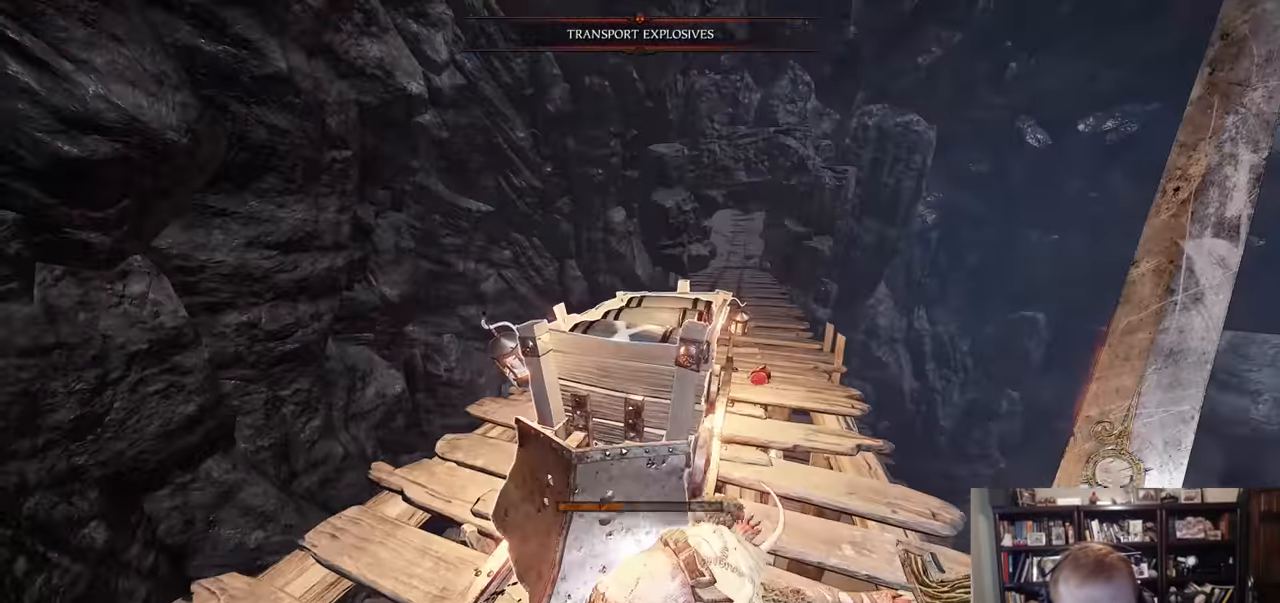
Gameplay with keyboard and mouse; each line is a JSON object with the keys and mouse buttons held at the frame after it. "events" lists presses ("down") and releases ("up") of "1", "2", "3", "4", "5", "a", "alt", "c", "caps_lock", "ctrl", "d", "e", "f", "g", "q", "r", "s", "shift", "space", "t", "tab", "v", "w", "x", "z", "mouse_left", "mouse_wheel" and "mouse_right" between this image and that frame as [ms after this image, input, new state], when the widget could be followed in between. "mouse_left", "mouse_wheel", "mouse_right" = the "left", "wheel", "right" buttons of the "mouse" list. No other keys are recorded. "wheel" means that the mouse wheel is clicked or scrolled. Not read: mouse_move.
{"keys": [], "mouse": [], "events": [[400, "a", "up"]]}
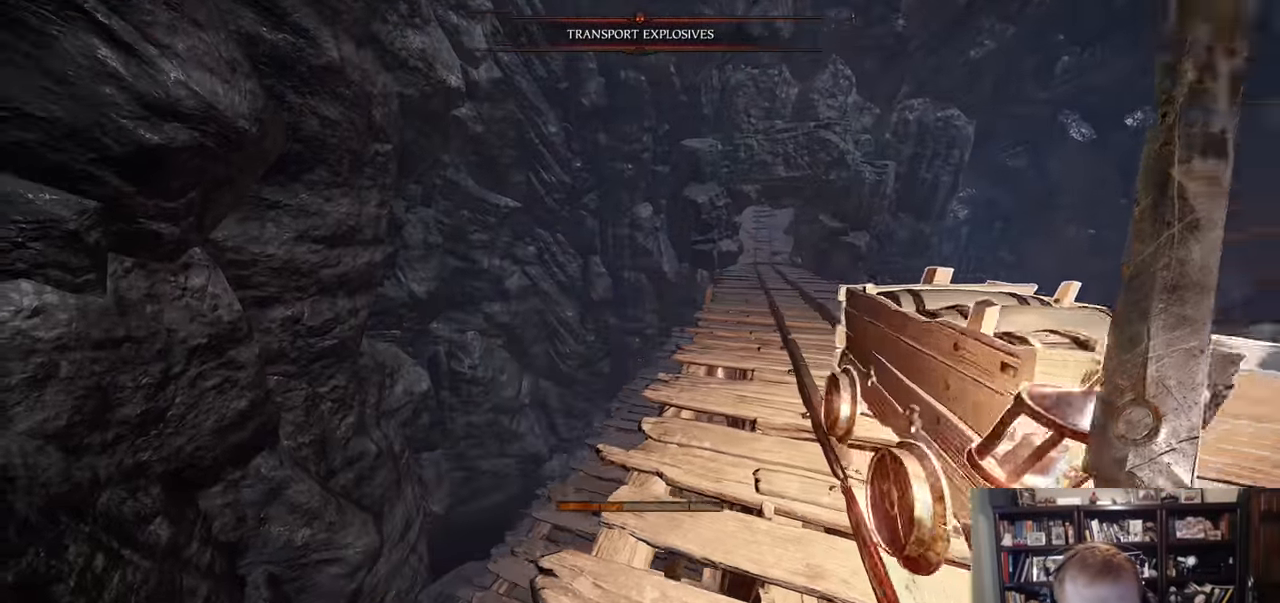
{"keys": ["w"], "mouse": [], "events": [[184, "a", "down"], [284, "w", "down"], [417, "a", "up"]]}
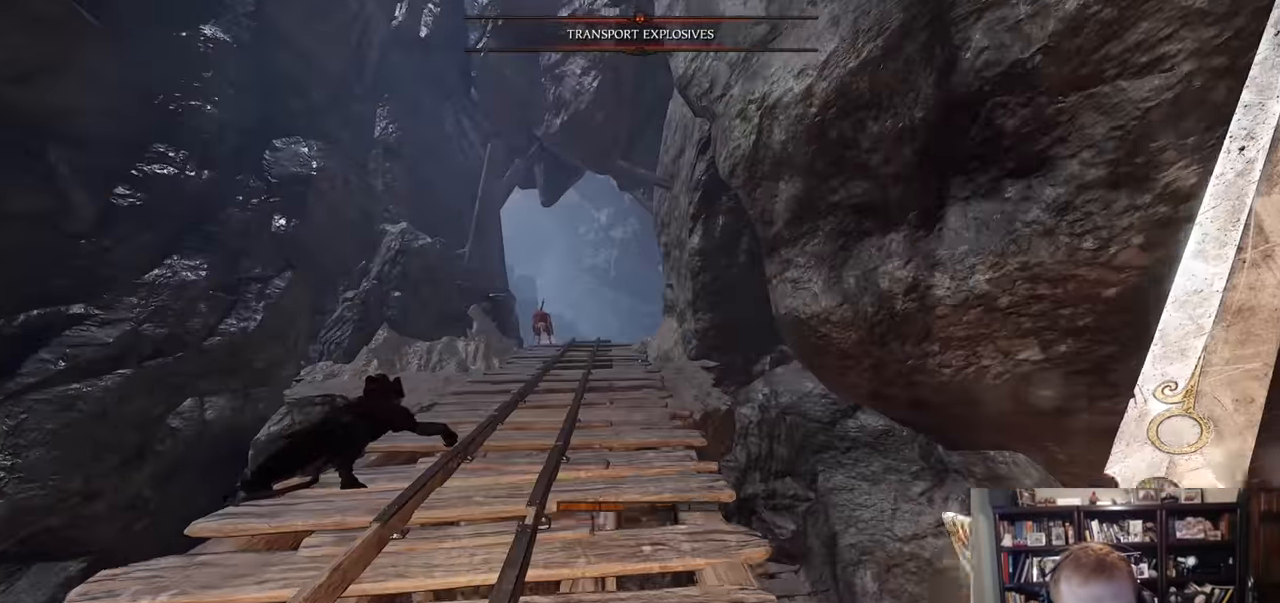
{"keys": ["d"], "mouse": [], "events": [[67, "w", "up"], [484, "d", "down"]]}
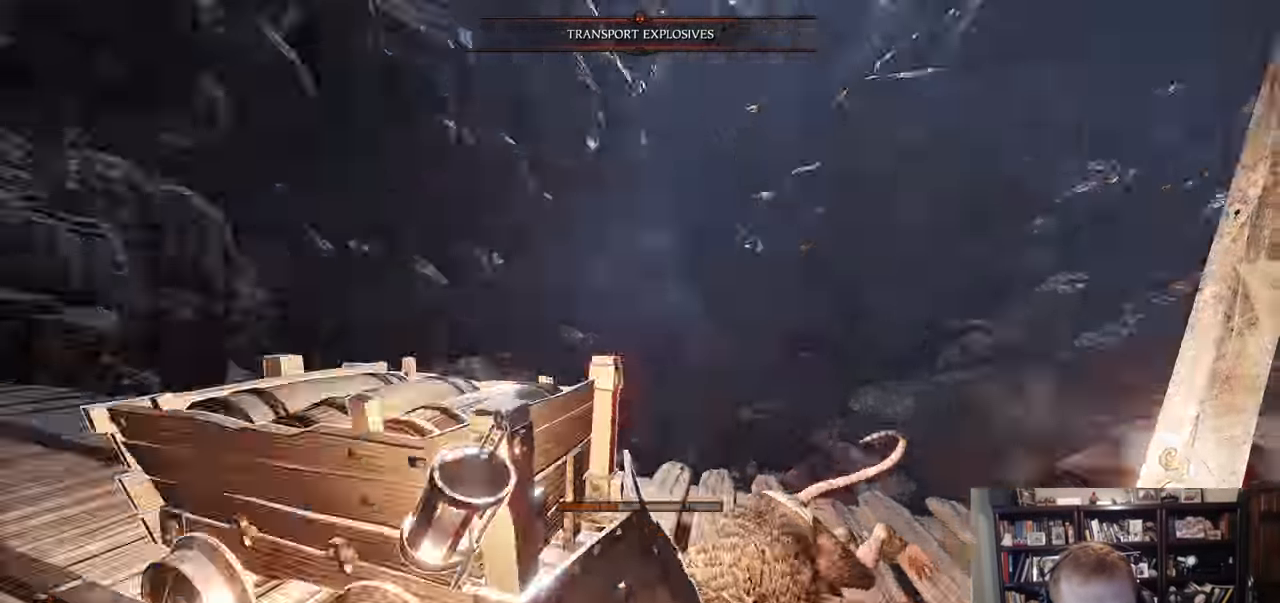
{"keys": ["s"], "mouse": [], "events": [[117, "d", "up"], [317, "d", "down"], [401, "s", "down"], [451, "d", "up"]]}
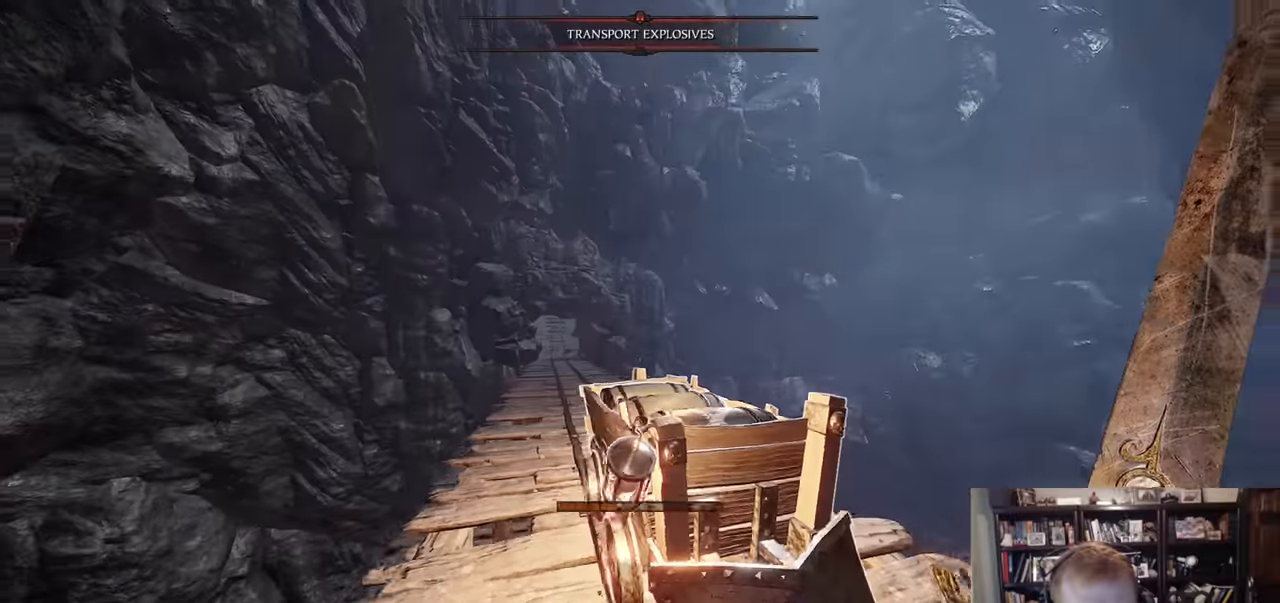
{"keys": ["d"], "mouse": [], "events": [[183, "s", "up"], [283, "d", "down"]]}
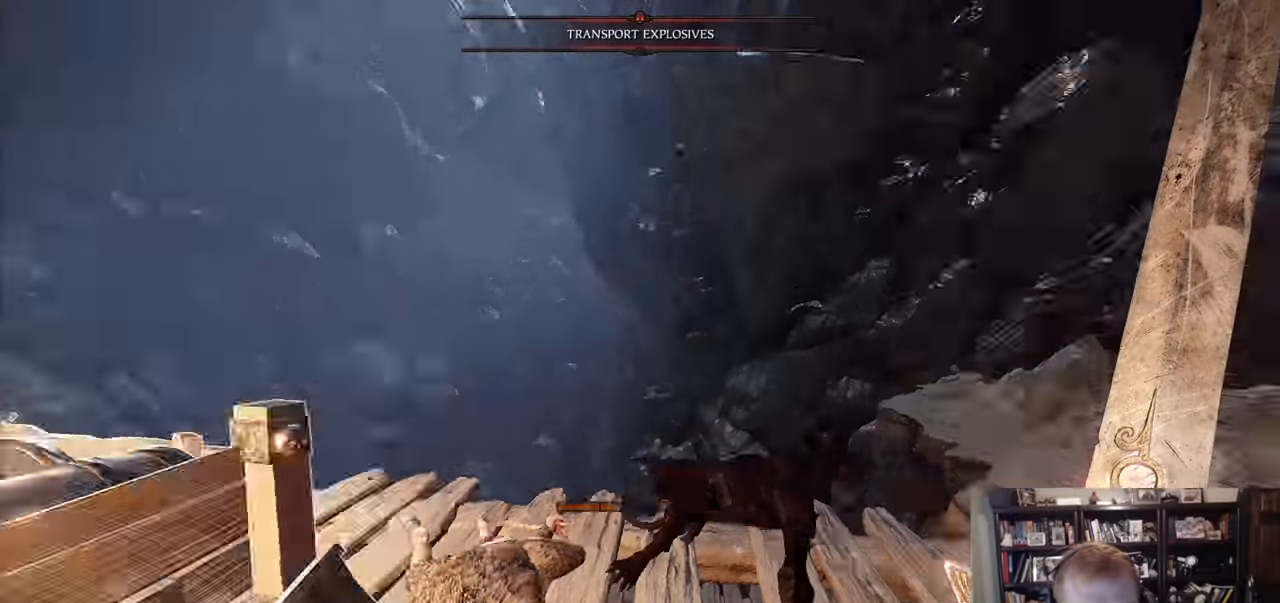
{"keys": [], "mouse": [], "events": [[67, "w", "down"], [301, "d", "up"], [301, "w", "up"]]}
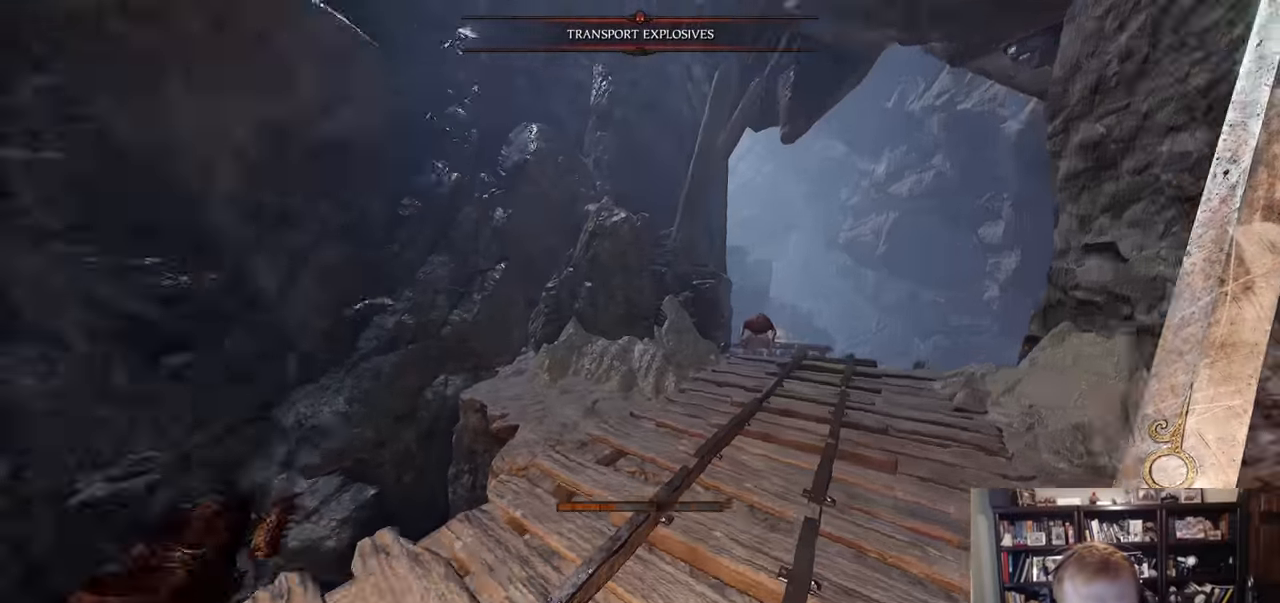
{"keys": ["d"], "mouse": [], "events": [[67, "d", "down"], [217, "d", "up"], [500, "d", "down"]]}
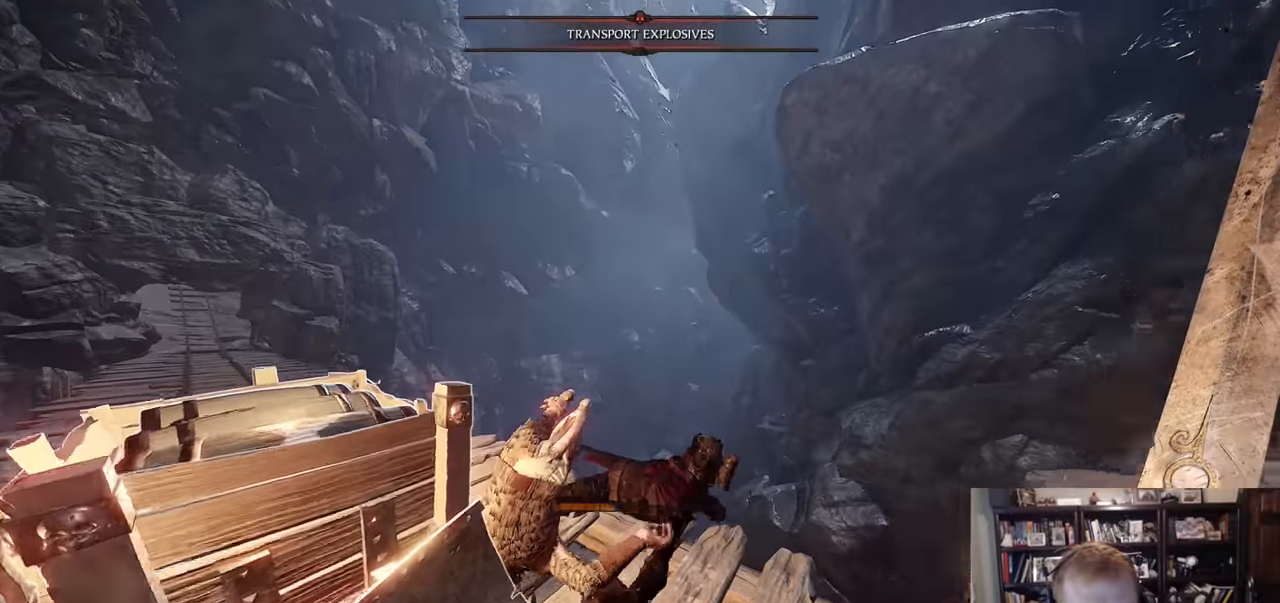
{"keys": [], "mouse": [], "events": [[84, "w", "down"], [284, "d", "up"], [284, "w", "up"]]}
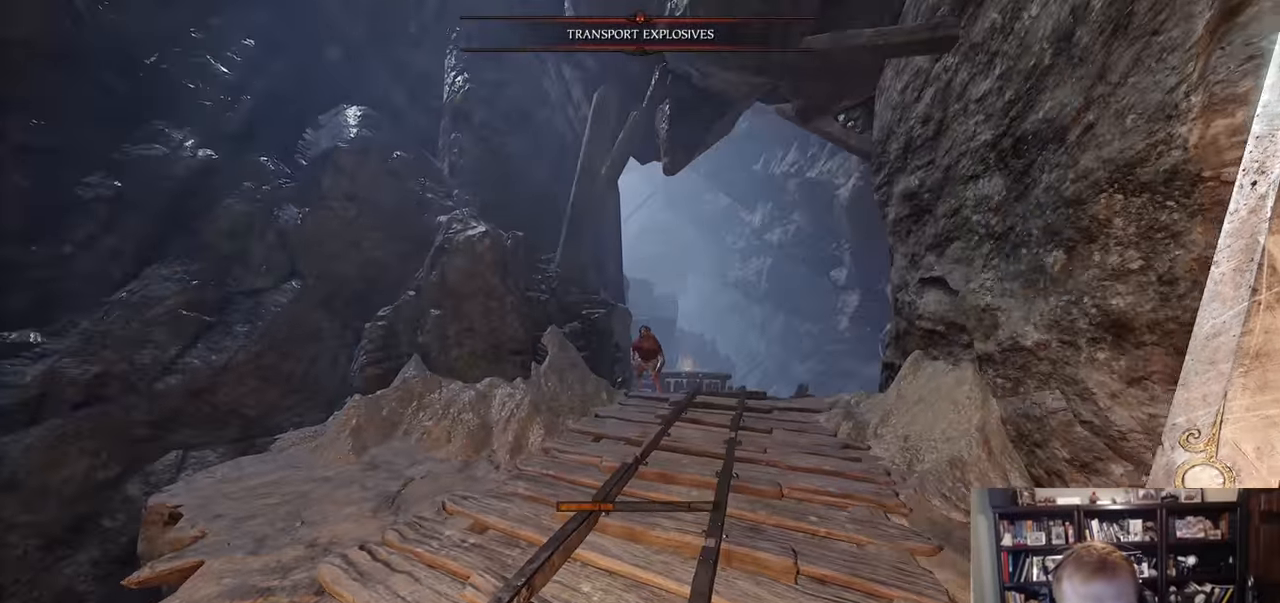
{"keys": [], "mouse": [], "events": [[17, "w", "down"], [333, "w", "up"]]}
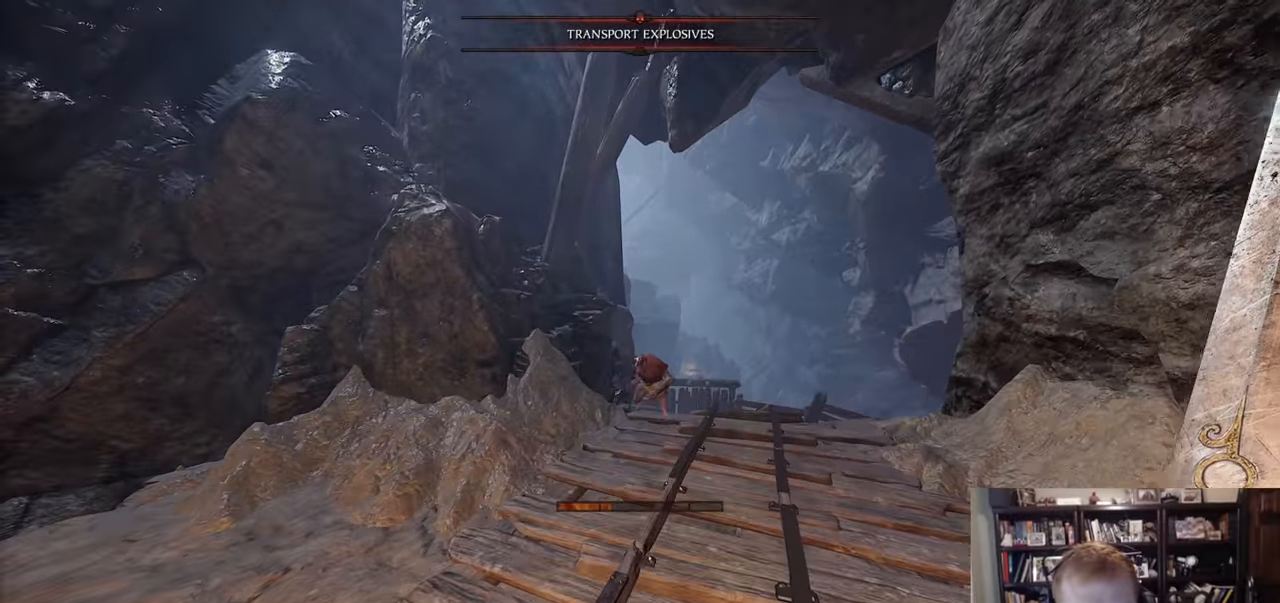
{"keys": ["a", "w"], "mouse": [], "events": [[67, "w", "down"], [451, "a", "down"]]}
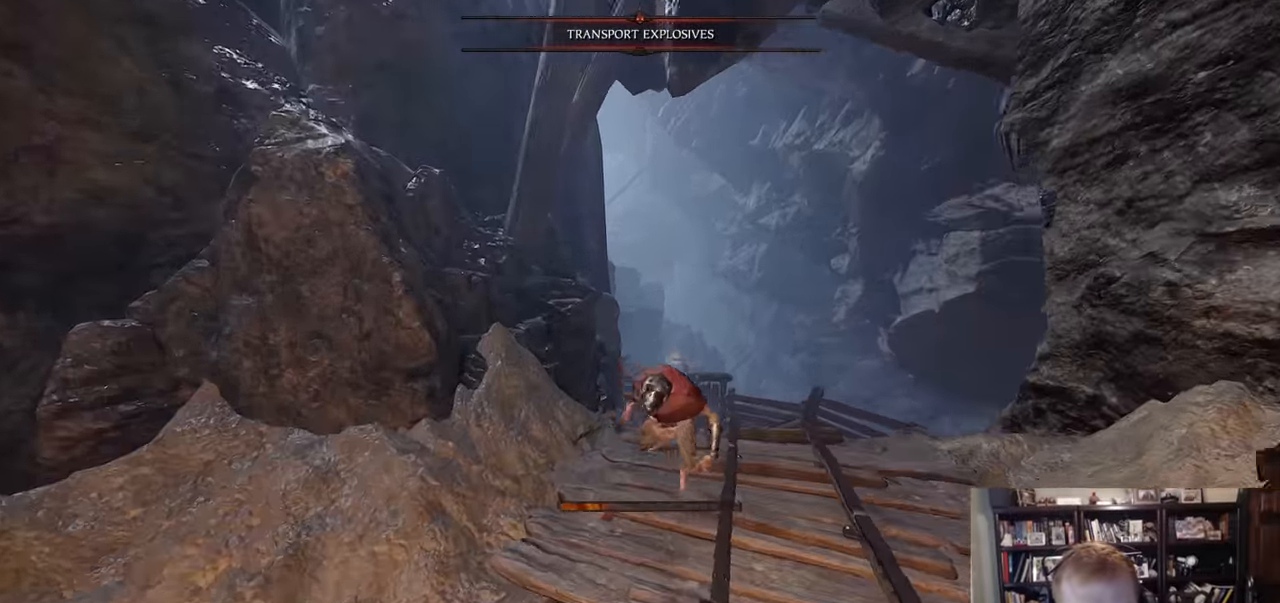
{"keys": ["d"], "mouse": [], "events": [[133, "a", "up"], [183, "d", "down"], [183, "w", "up"], [283, "w", "down"], [367, "mouse_right", "down"], [367, "w", "up"], [417, "mouse_right", "up"]]}
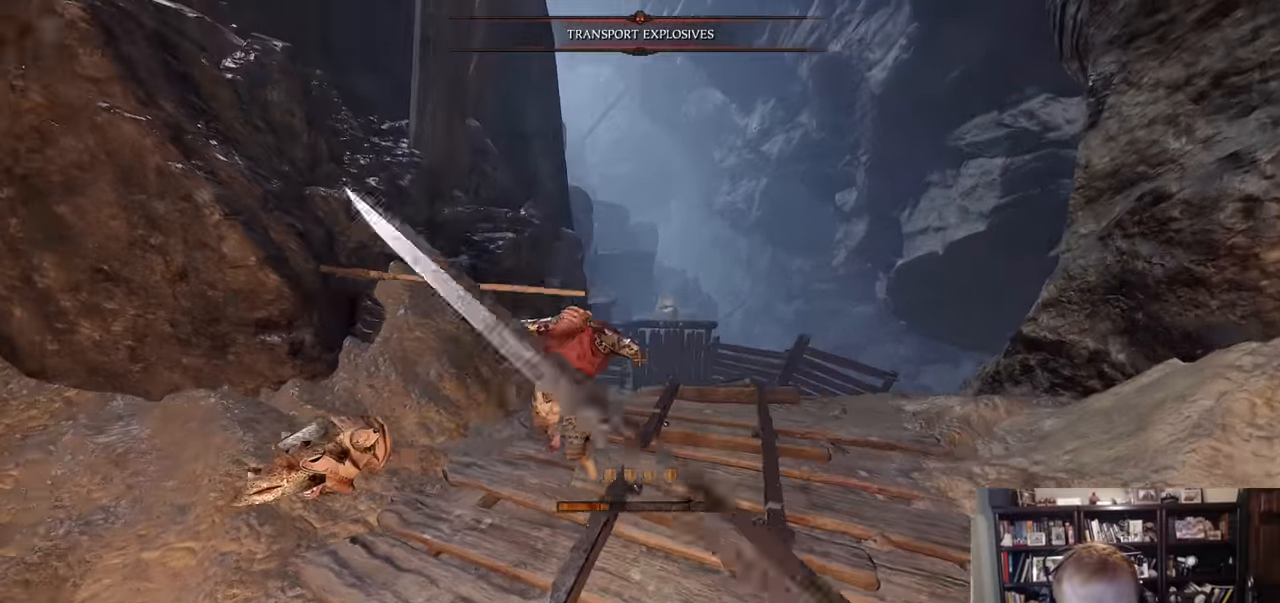
{"keys": [], "mouse": [], "events": [[17, "d", "up"], [50, "d", "down"], [150, "a", "down"], [150, "d", "up"], [251, "a", "up"], [384, "a", "down"], [434, "a", "up"]]}
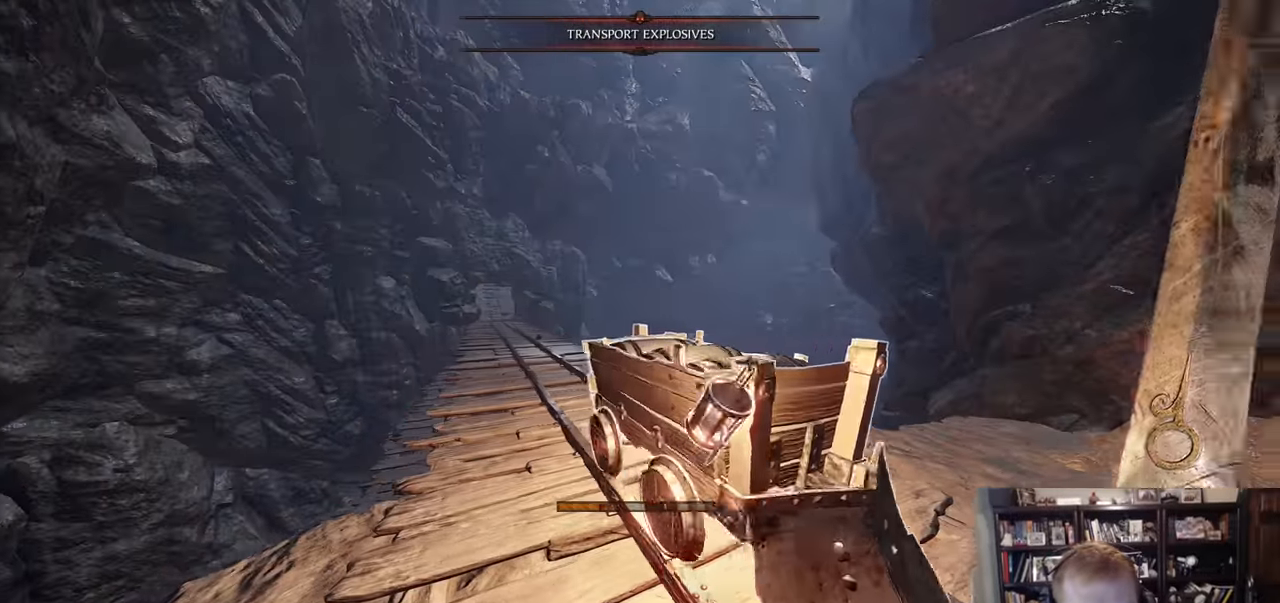
{"keys": ["d", "w"], "mouse": [], "events": [[317, "d", "down"], [450, "w", "down"]]}
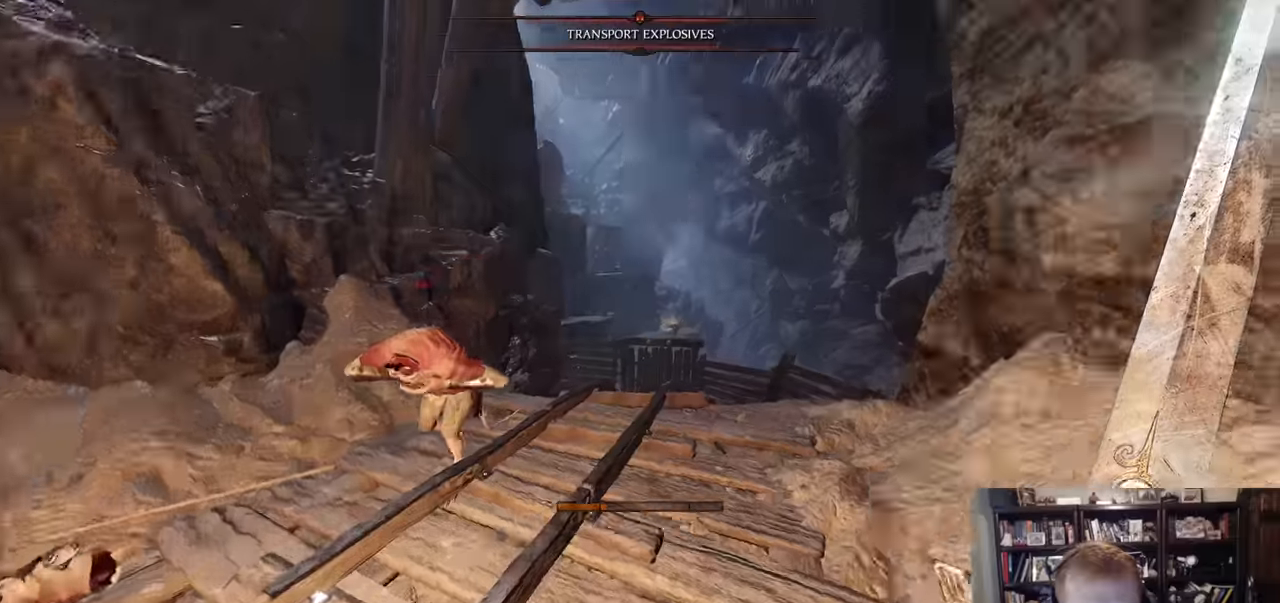
{"keys": ["w"], "mouse": [], "events": [[83, "d", "up"]]}
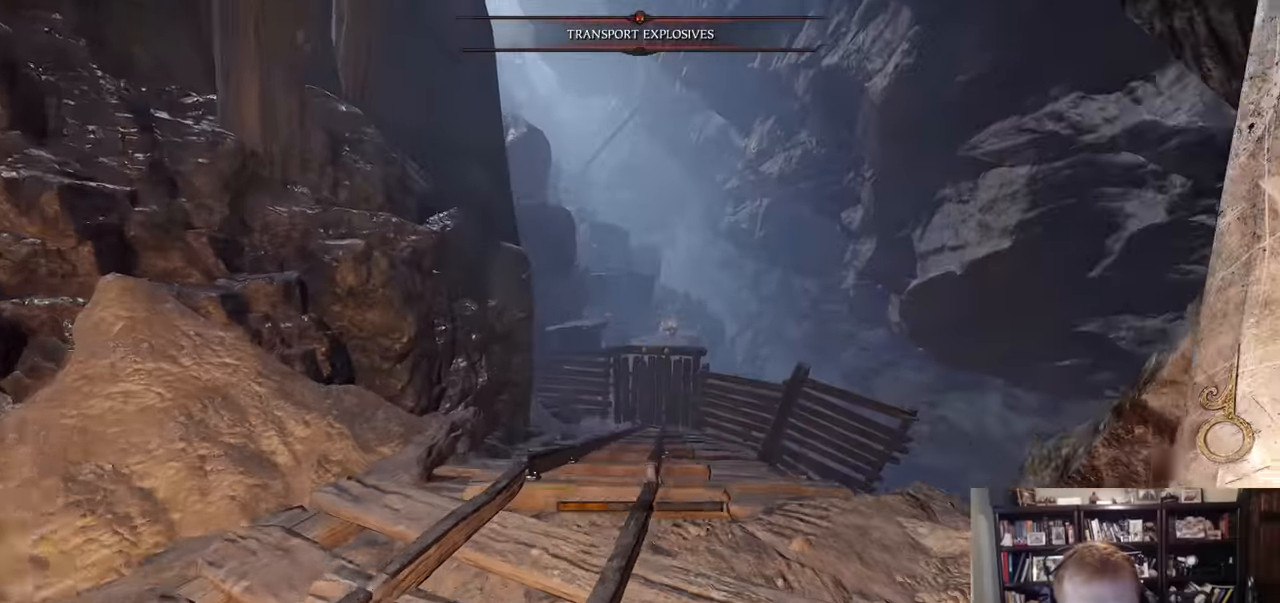
{"keys": ["z"], "mouse": [], "events": [[16, "w", "up"], [66, "d", "down"], [200, "d", "up"], [250, "z", "down"], [333, "z", "up"], [433, "z", "down"]]}
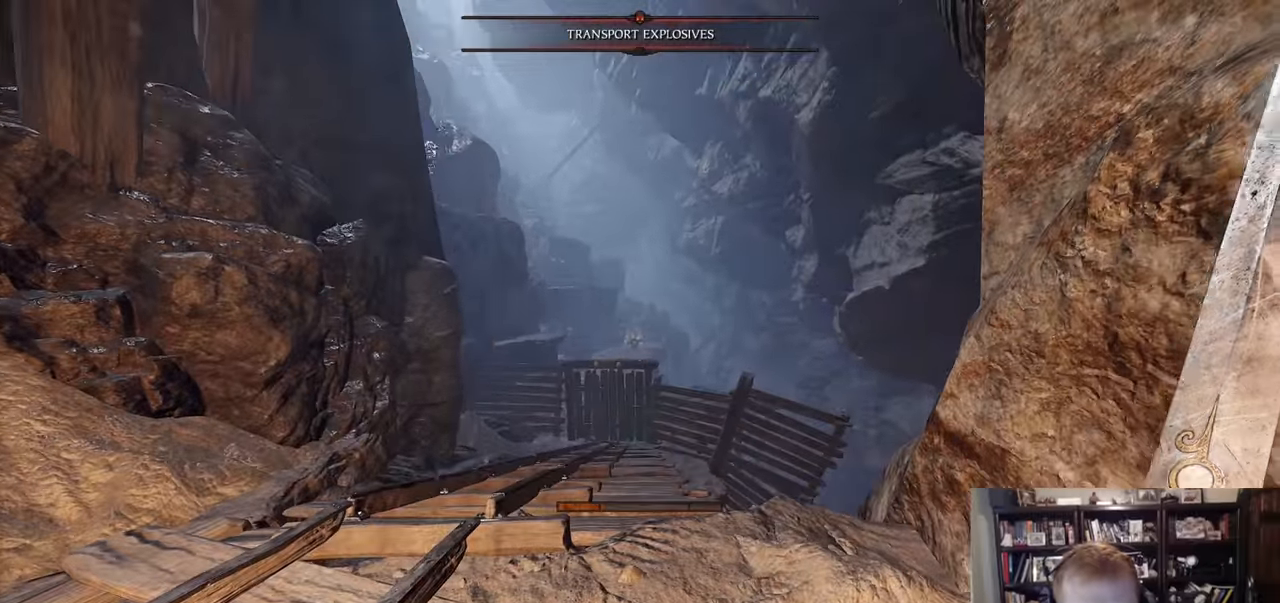
{"keys": ["d"], "mouse": [], "events": [[33, "z", "up"], [117, "z", "down"], [217, "z", "up"], [350, "d", "down"], [350, "w", "down"], [451, "w", "up"]]}
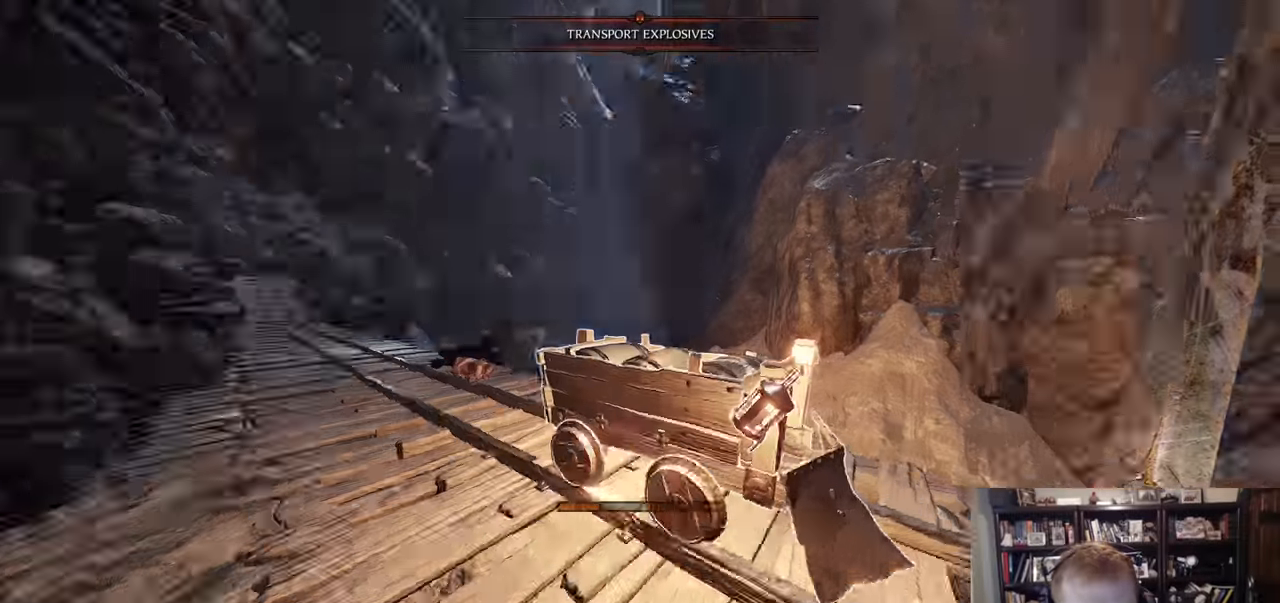
{"keys": [], "mouse": [], "events": [[50, "d", "up"]]}
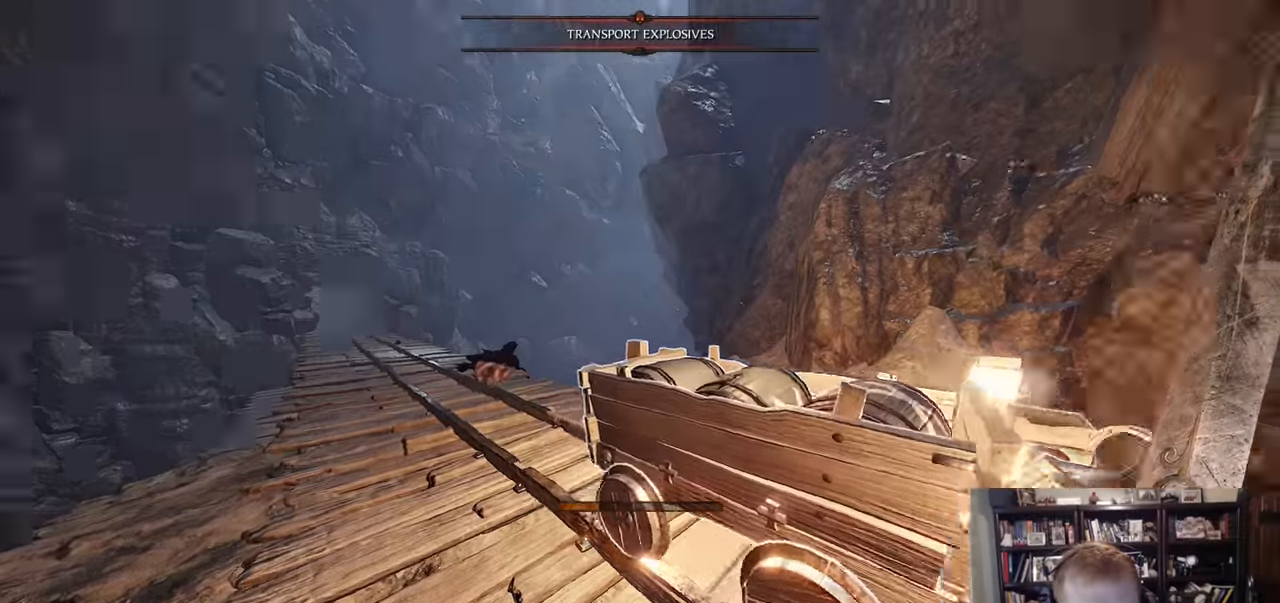
{"keys": [], "mouse": [], "events": [[17, "d", "down"], [100, "w", "down"], [200, "d", "up"], [284, "w", "up"]]}
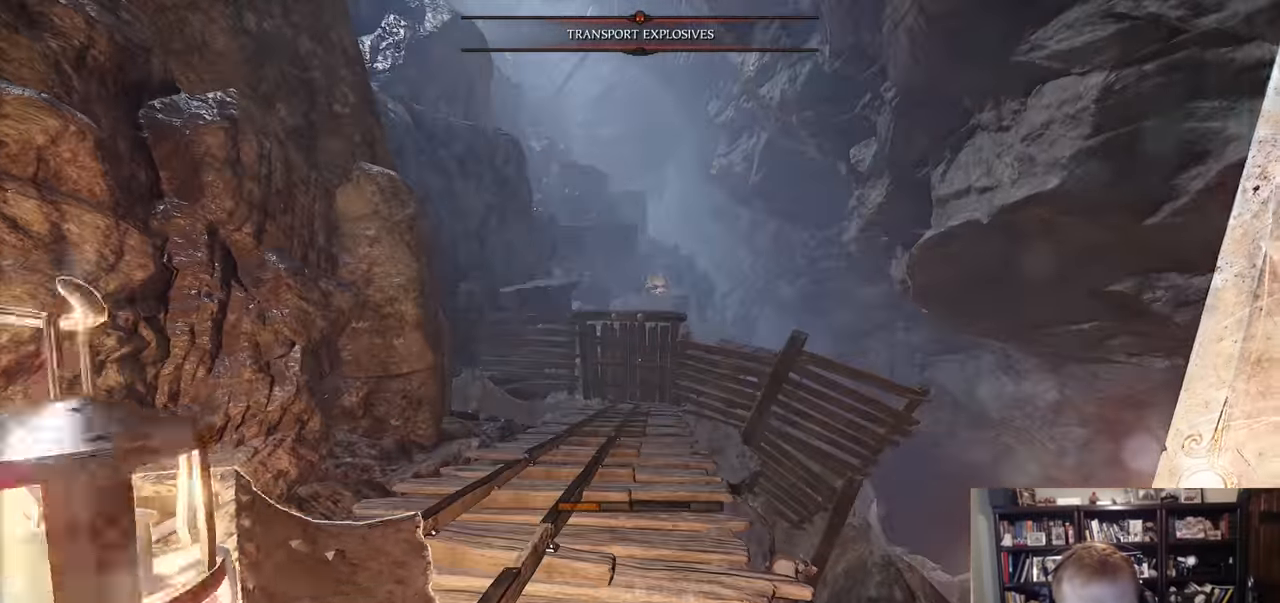
{"keys": ["w"], "mouse": [], "events": [[216, "w", "down"]]}
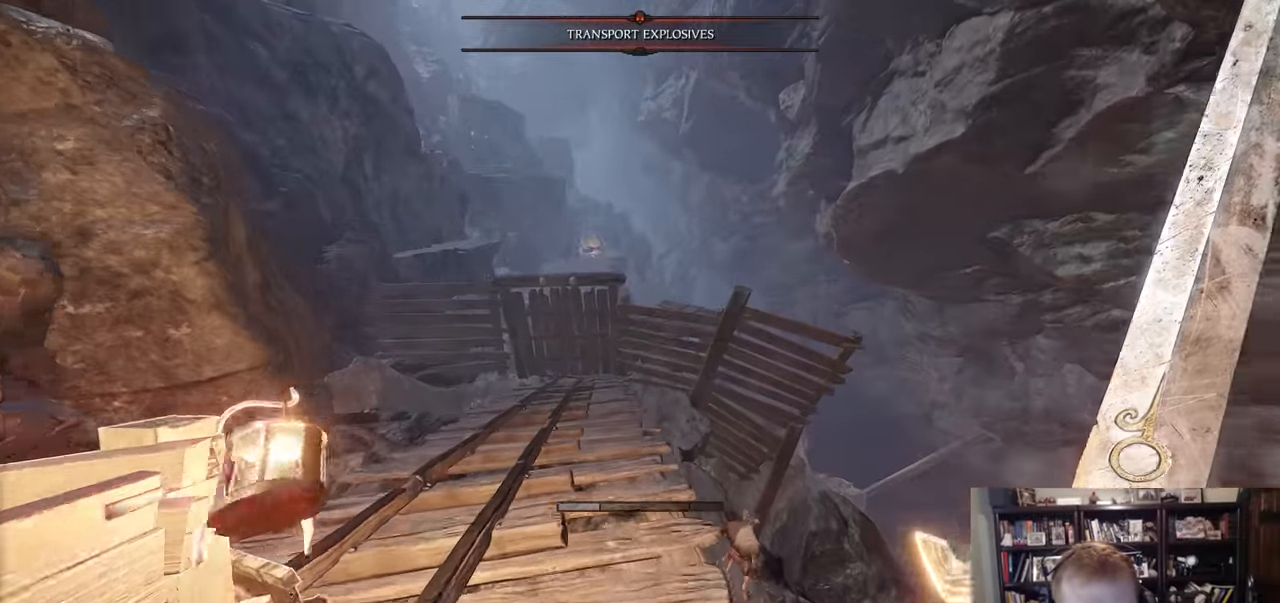
{"keys": [], "mouse": [], "events": [[134, "w", "up"]]}
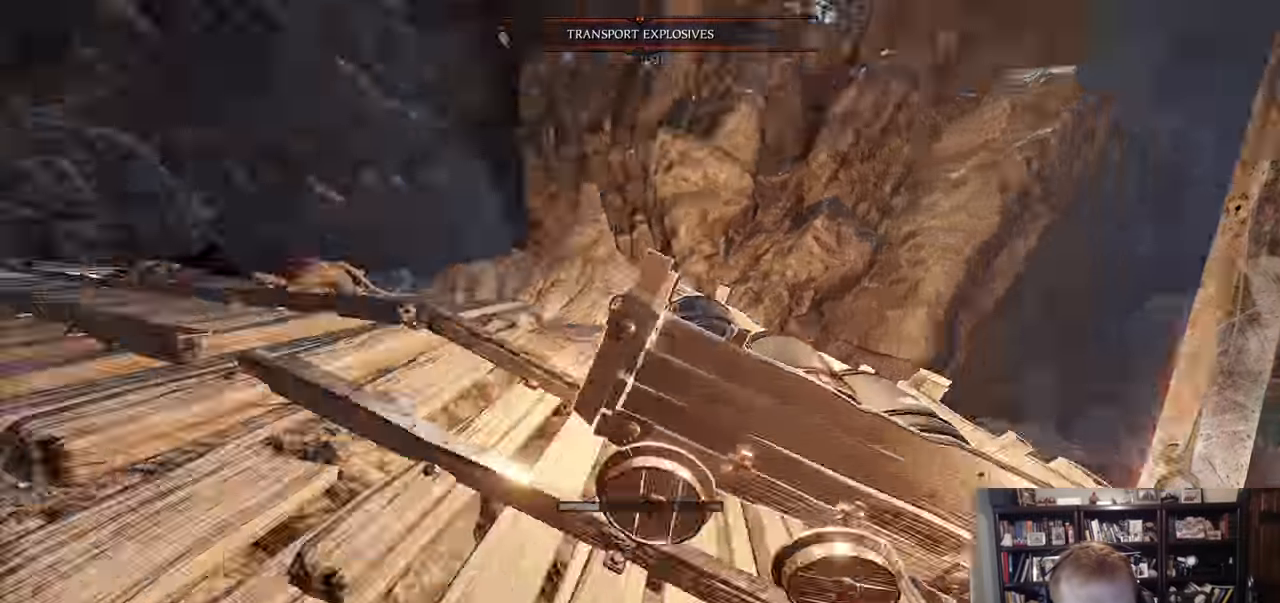
{"keys": ["a"], "mouse": [], "events": [[100, "d", "down"], [283, "a", "down"], [283, "d", "up"], [283, "w", "down"], [333, "w", "up"]]}
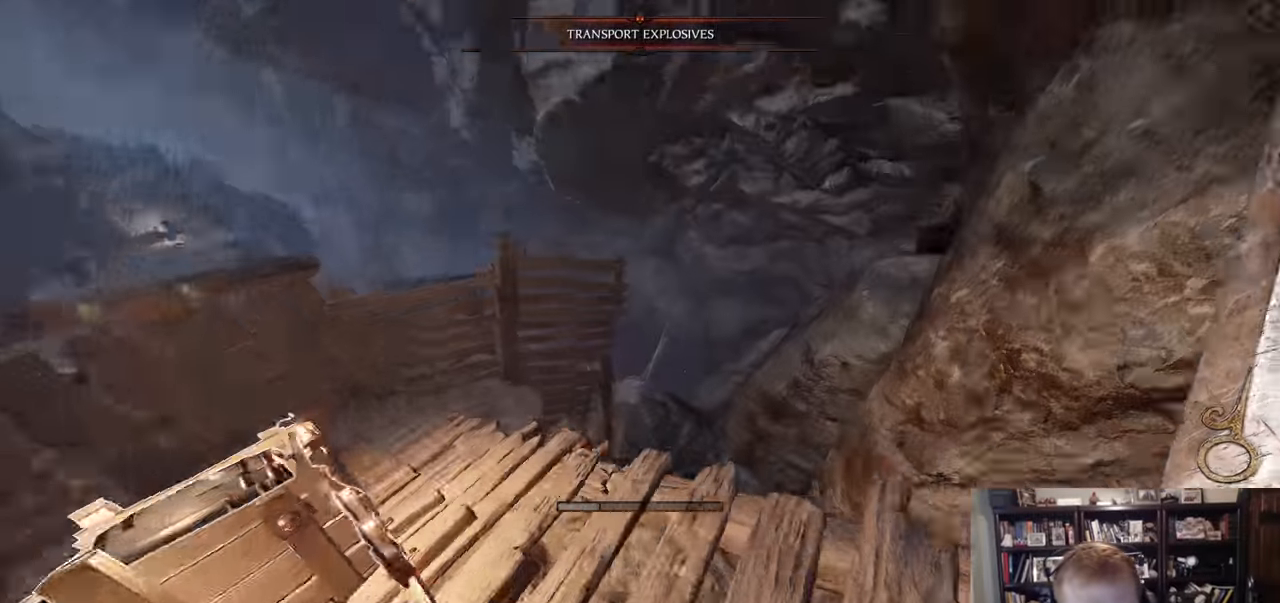
{"keys": ["a", "w"], "mouse": [], "events": [[117, "a", "up"], [350, "a", "down"], [400, "w", "down"]]}
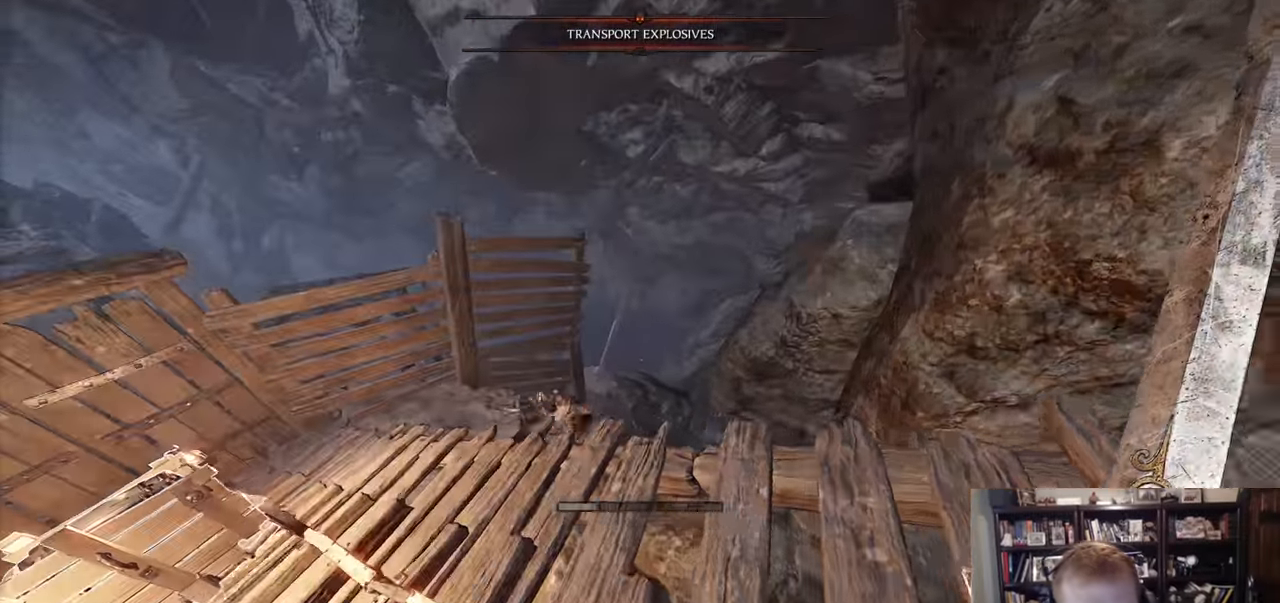
{"keys": ["a"], "mouse": [], "events": [[133, "w", "up"], [283, "mouse_left", "down"], [317, "mouse_left", "up"]]}
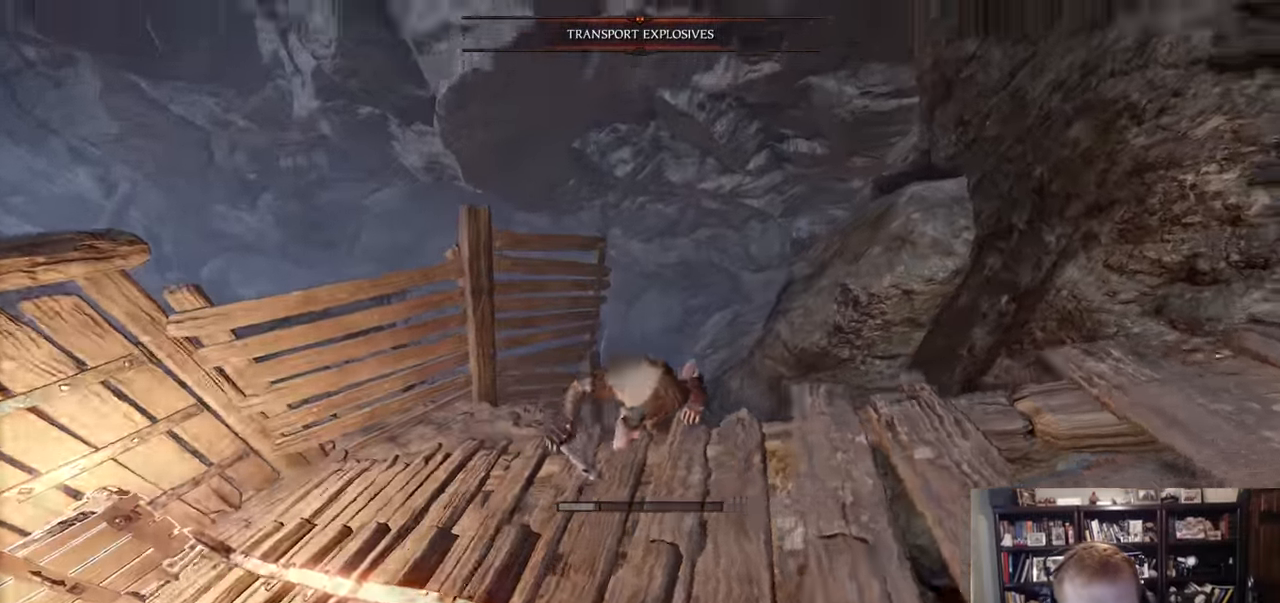
{"keys": ["d"], "mouse": [], "events": [[200, "a", "up"], [301, "d", "down"]]}
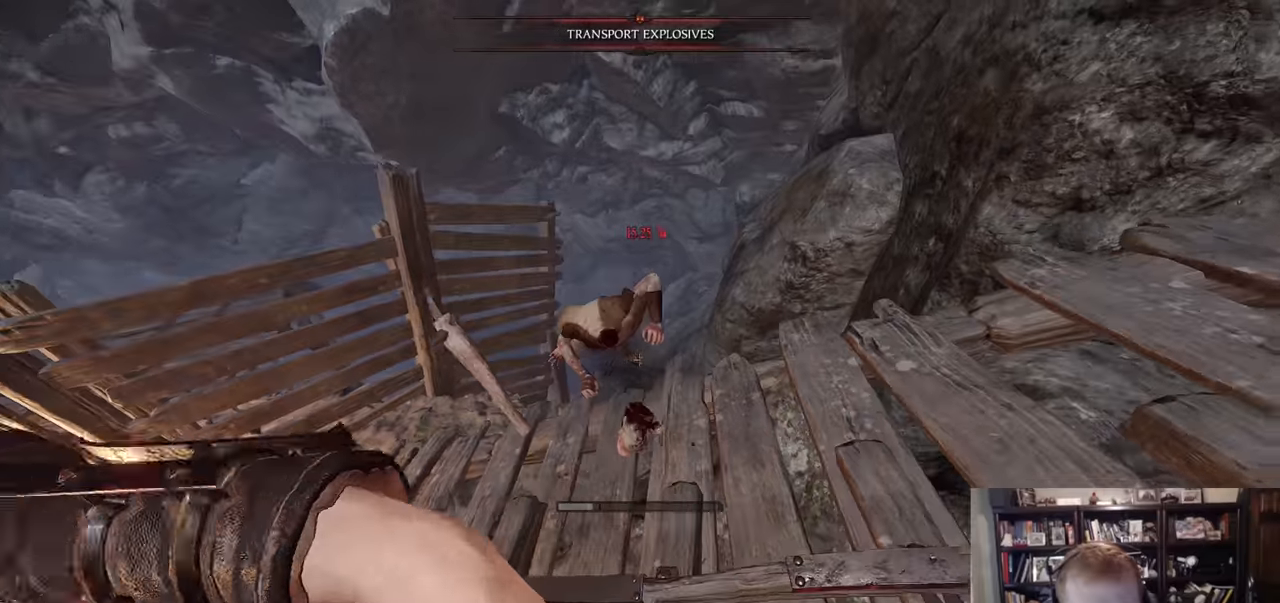
{"keys": ["w"], "mouse": [], "events": [[33, "a", "down"], [33, "d", "up"], [167, "mouse_right", "down"], [217, "w", "down"], [267, "mouse_right", "up"], [300, "a", "up"]]}
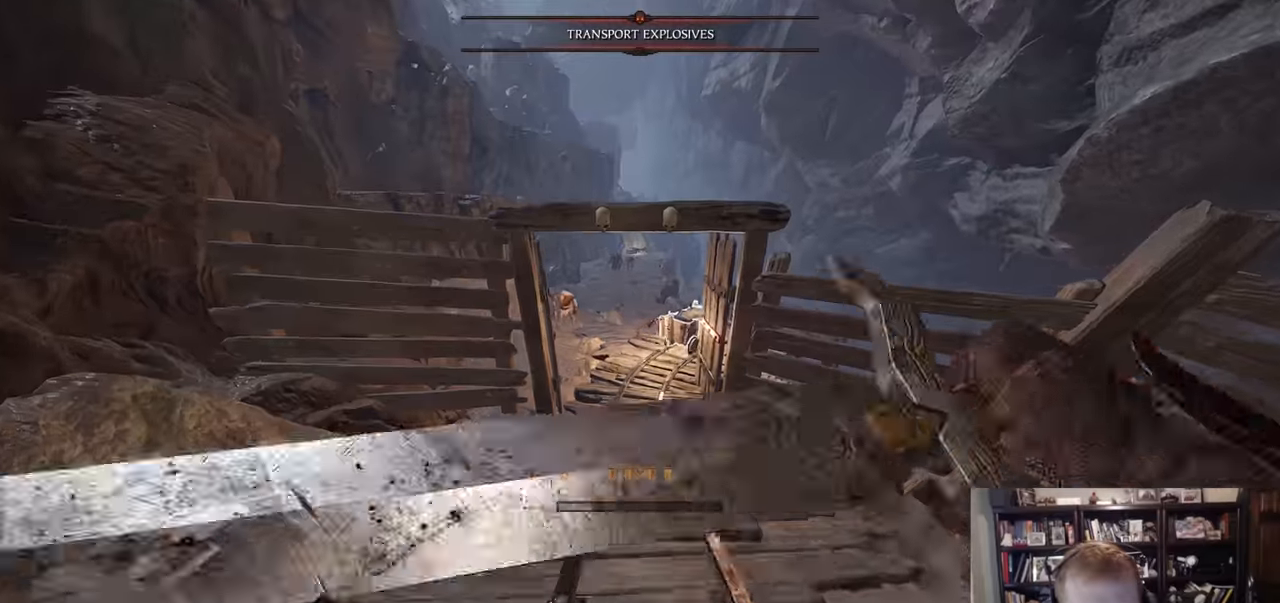
{"keys": ["w", "z"], "mouse": ["left"], "events": [[184, "q", "down"], [284, "q", "up"], [417, "z", "down"], [467, "mouse_left", "down"]]}
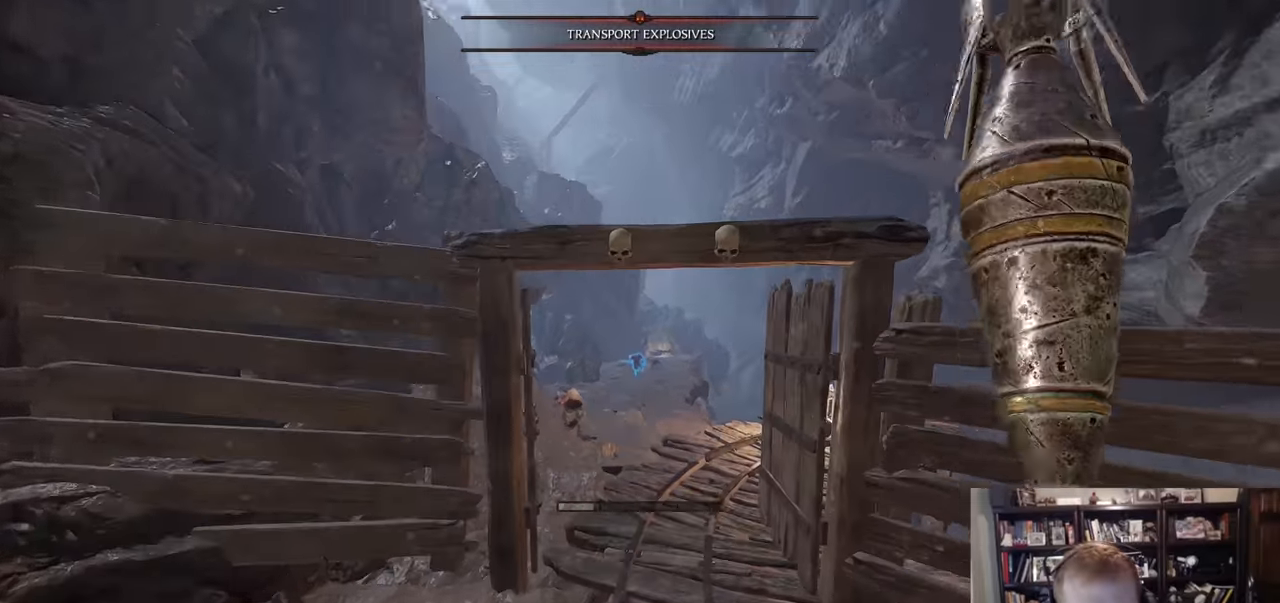
{"keys": ["s"], "mouse": ["left"], "events": [[16, "z", "up"], [150, "w", "up"], [383, "s", "down"]]}
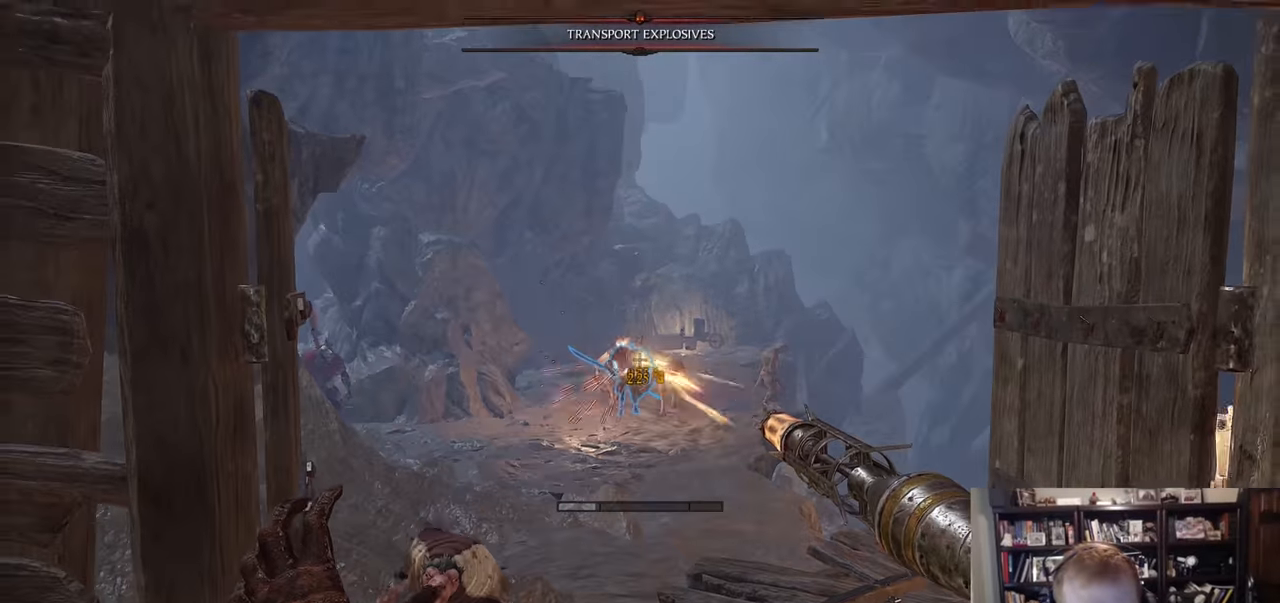
{"keys": ["s"], "mouse": ["left"], "events": [[67, "mouse_right", "down"], [217, "mouse_left", "up"], [217, "mouse_right", "up"], [451, "mouse_left", "down"]]}
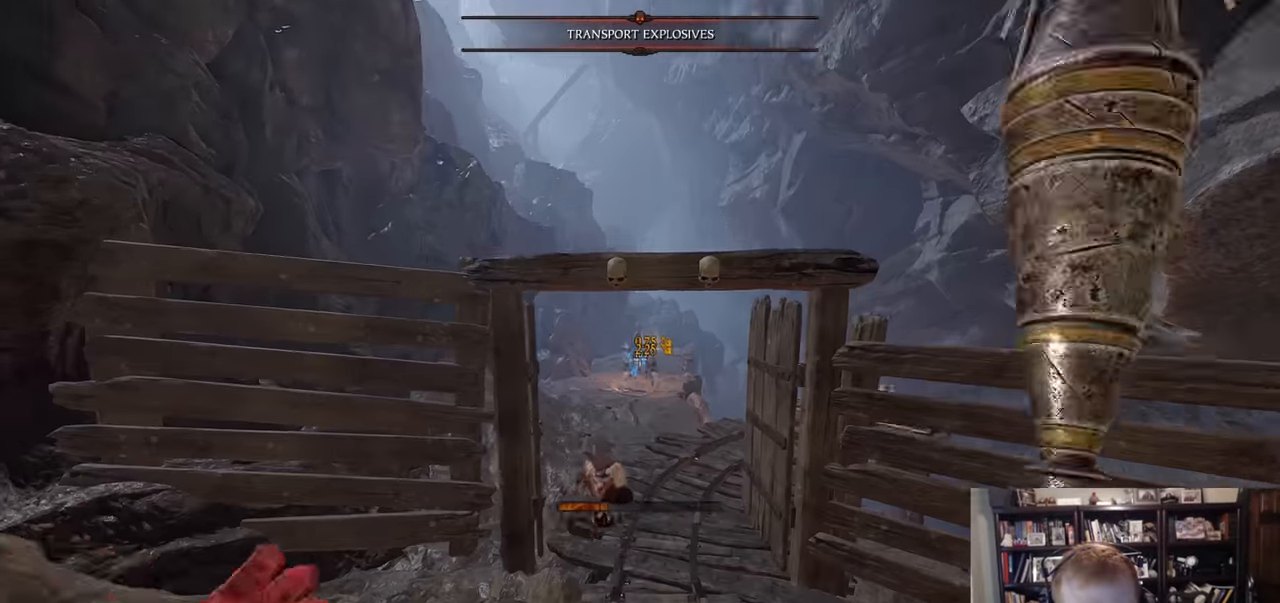
{"keys": [], "mouse": [], "events": [[183, "s", "up"], [283, "mouse_right", "down"], [367, "q", "down"], [417, "mouse_left", "up"], [467, "mouse_right", "up"], [467, "q", "up"]]}
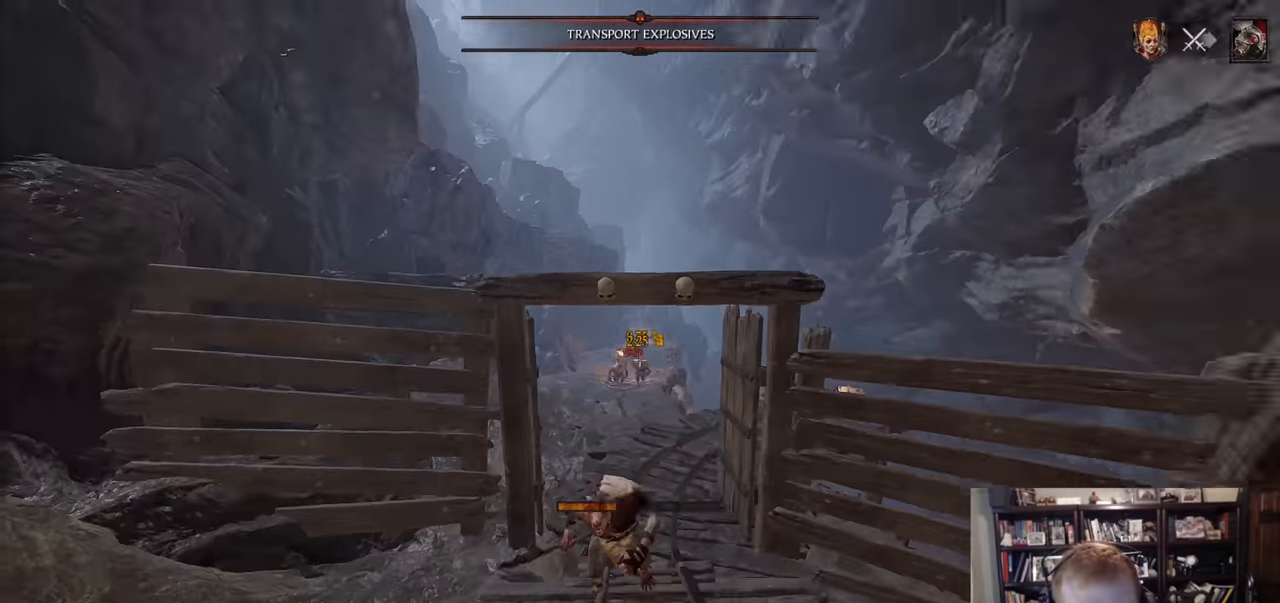
{"keys": ["a"], "mouse": [], "events": [[50, "a", "down"], [50, "mouse_left", "down"], [50, "shift", "down"], [150, "mouse_left", "up"], [384, "shift", "up"]]}
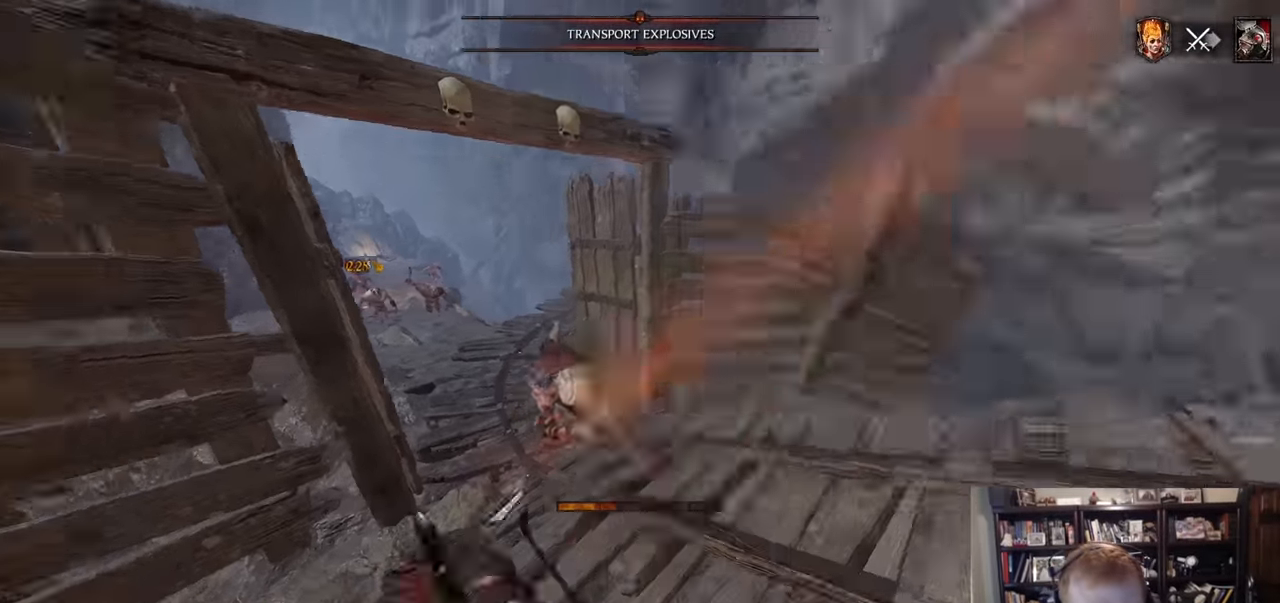
{"keys": ["w"], "mouse": [], "events": [[83, "mouse_left", "down"], [117, "mouse_left", "up"], [167, "a", "up"], [167, "w", "down"]]}